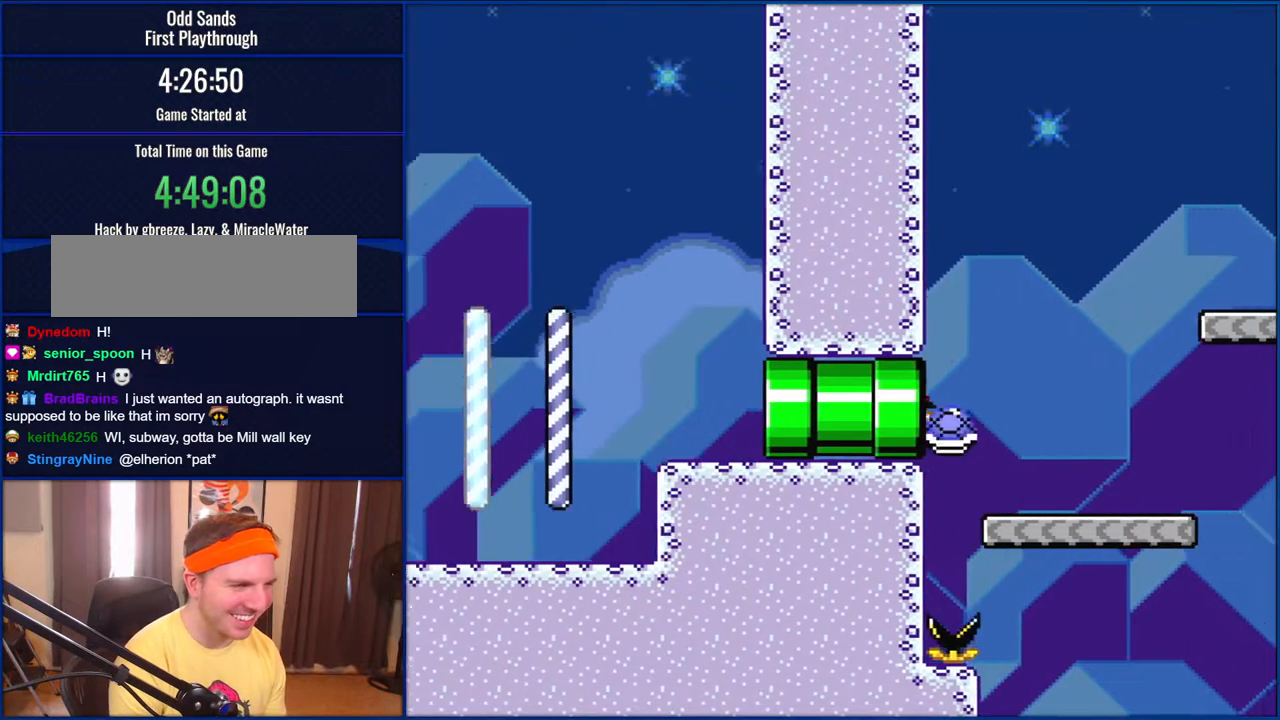
Gameplay with a controller (Nintendo layout); each line is a JSON object with the inputs held at the frame after it. "events" lists button and stick changes between this image and that frame as [ms after this image, input, new state], when the widget could be followed in between. Not read: L1 L3 R1 R3.
{"buttons": ["Y", "DPAD_RIGHT"], "events": [[17, "DPAD_RIGHT", "up"], [217, "DPAD_RIGHT", "down"]]}
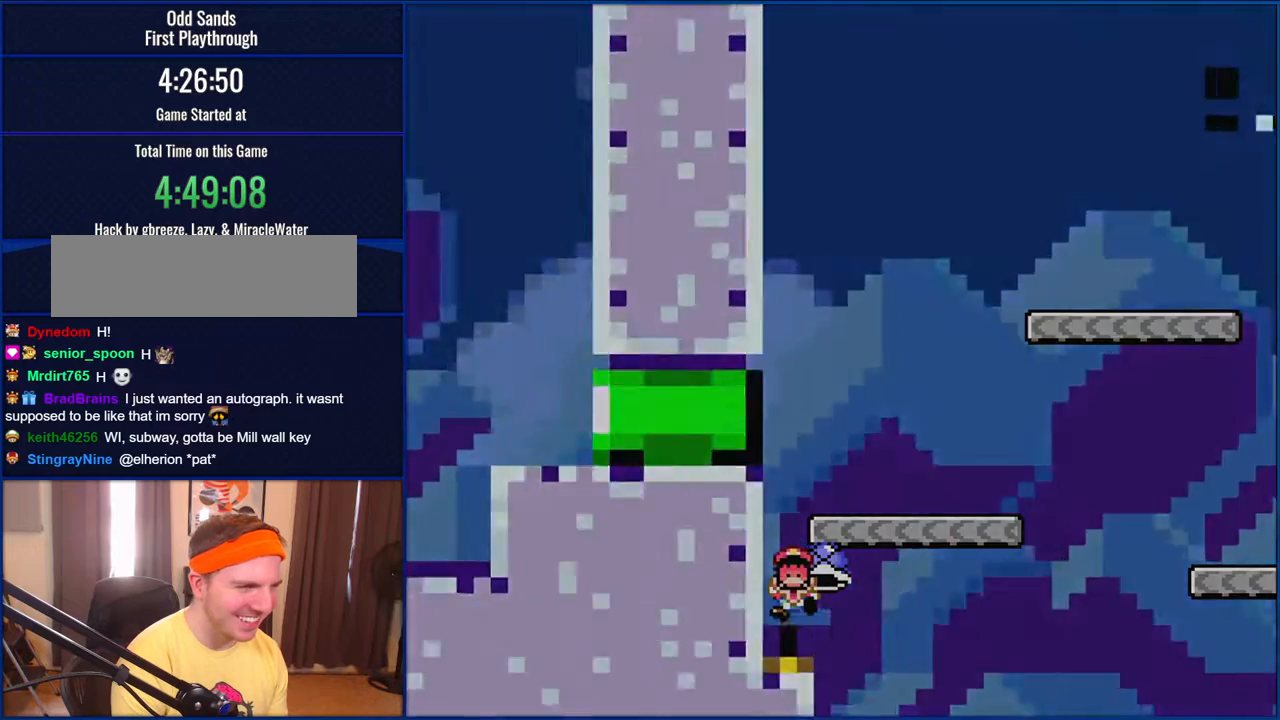
{"buttons": ["Y"], "events": [[50, "B", "down"], [317, "B", "up"], [317, "DPAD_RIGHT", "up"]]}
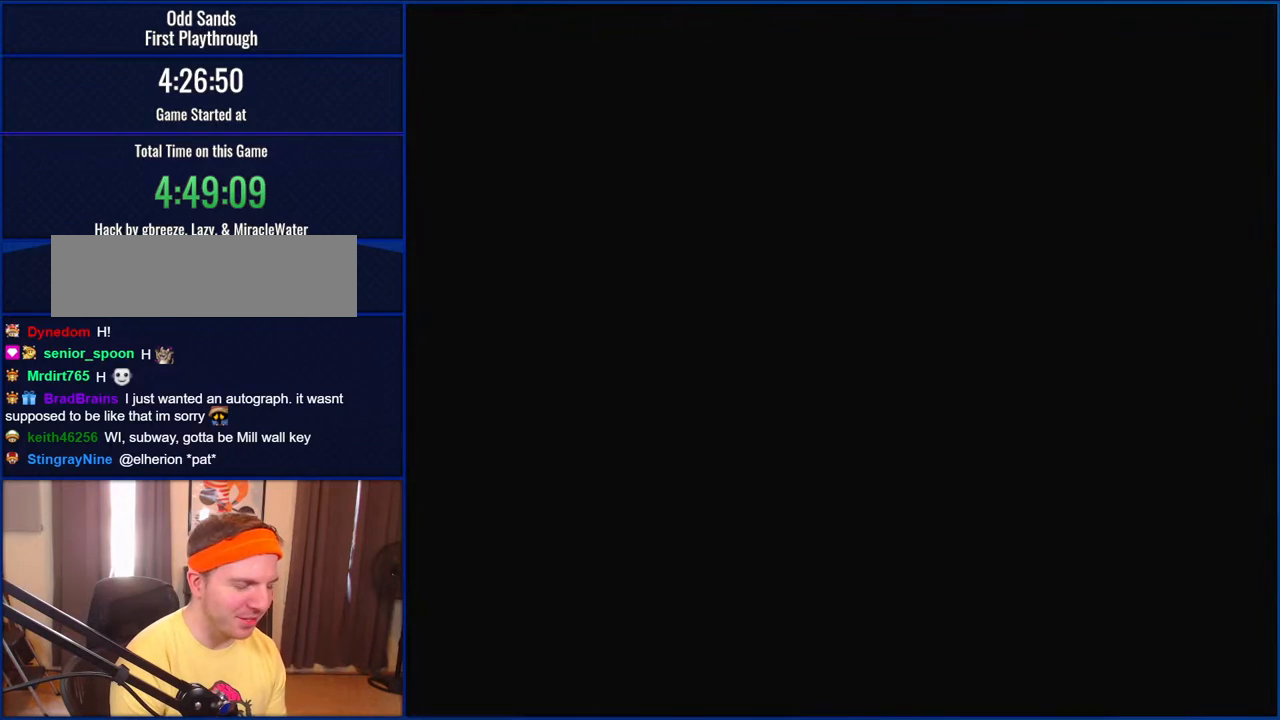
{"buttons": ["Y"], "events": []}
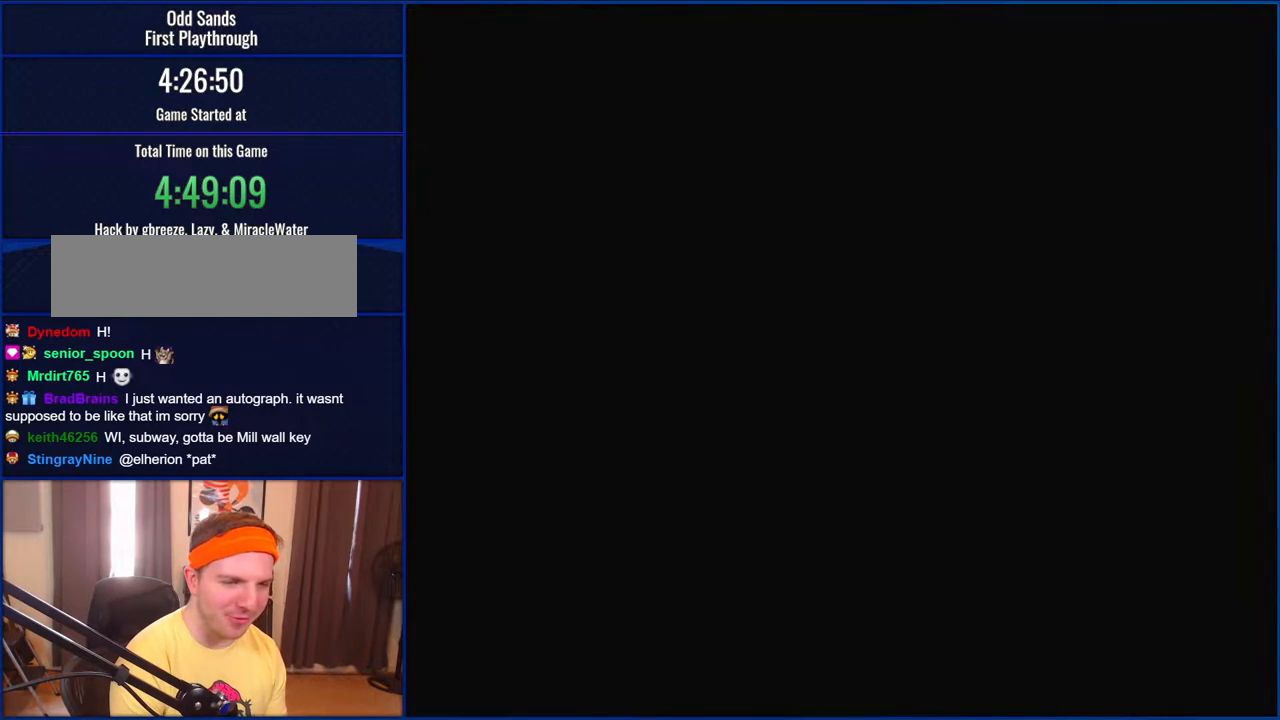
{"buttons": ["Y"], "events": []}
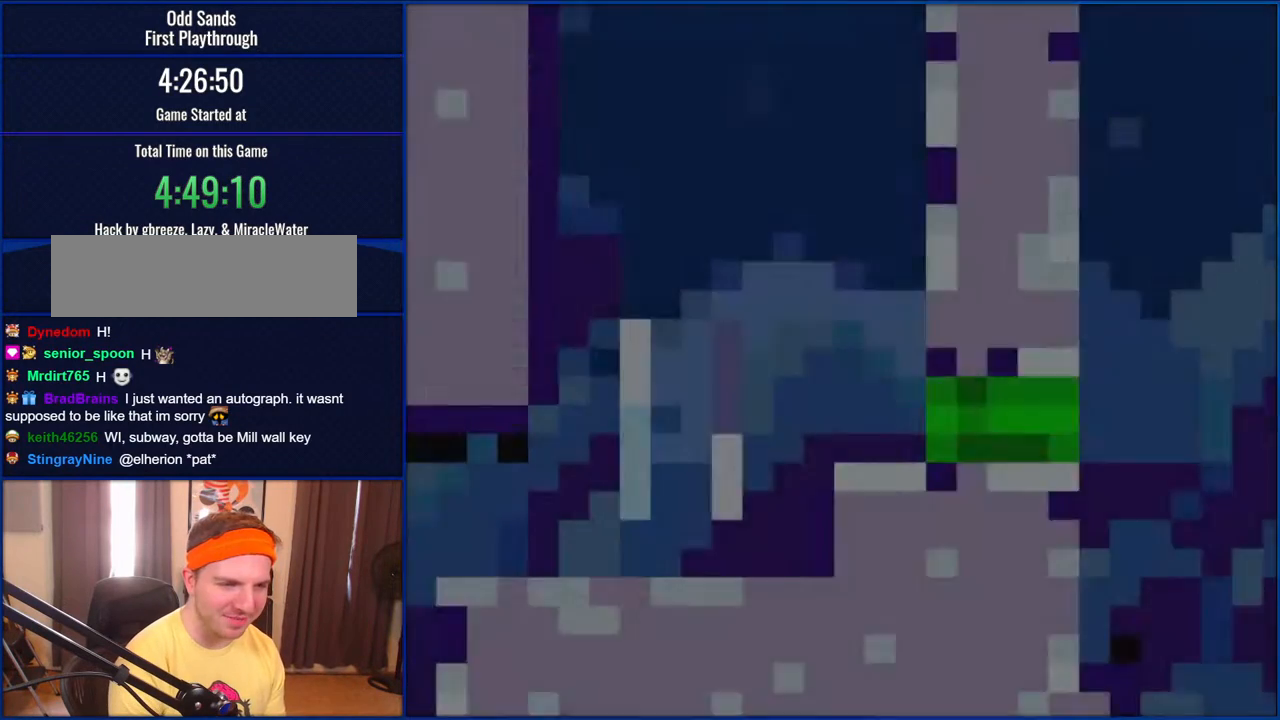
{"buttons": ["Y"], "events": []}
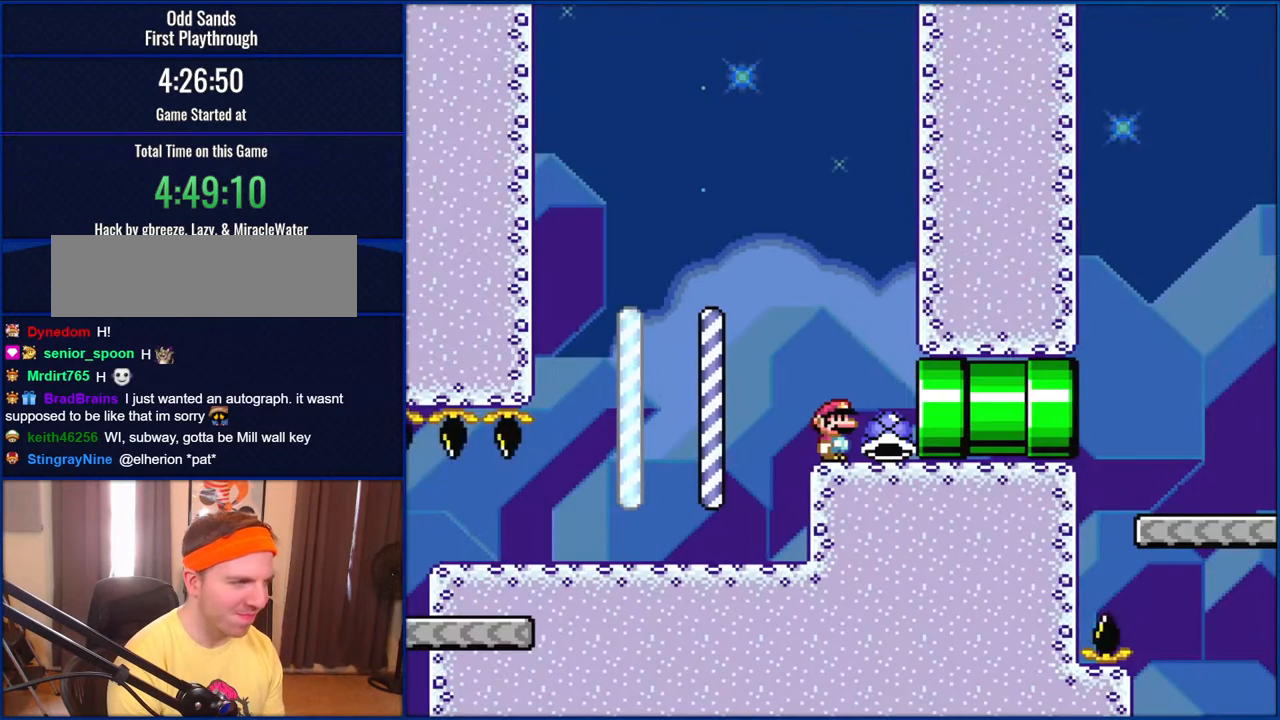
{"buttons": ["Y"], "events": []}
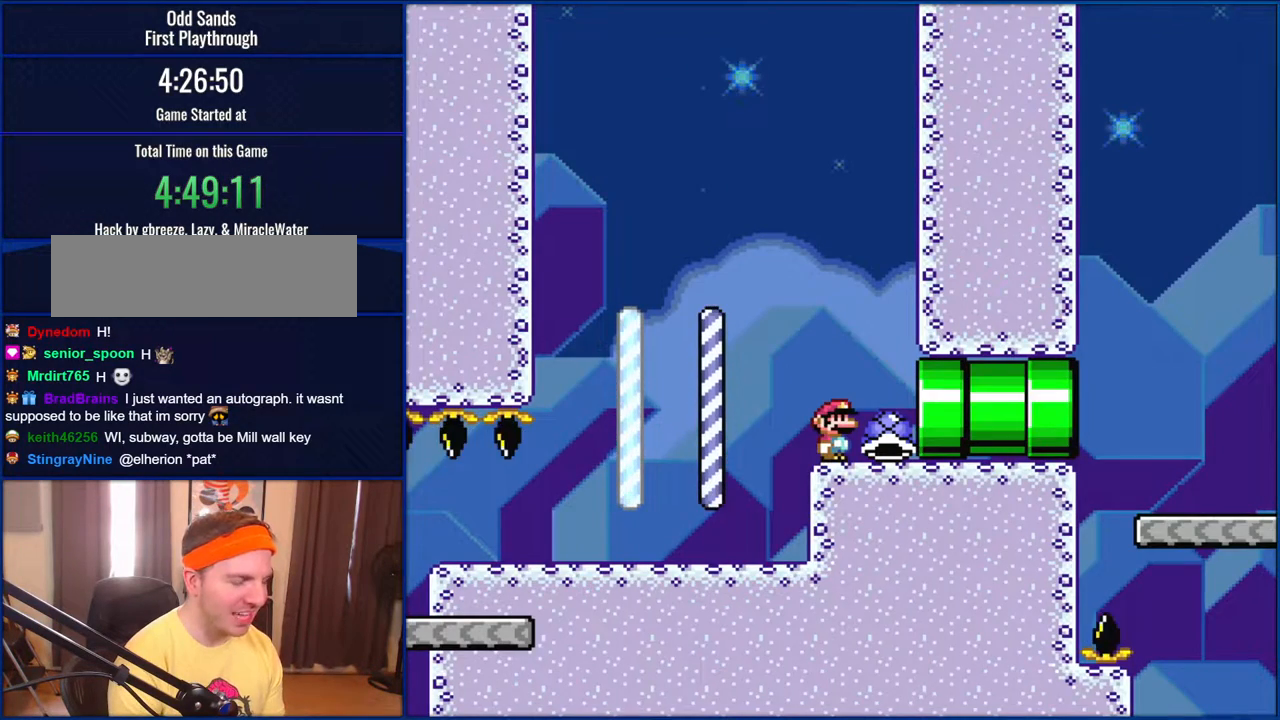
{"buttons": ["Y"], "events": []}
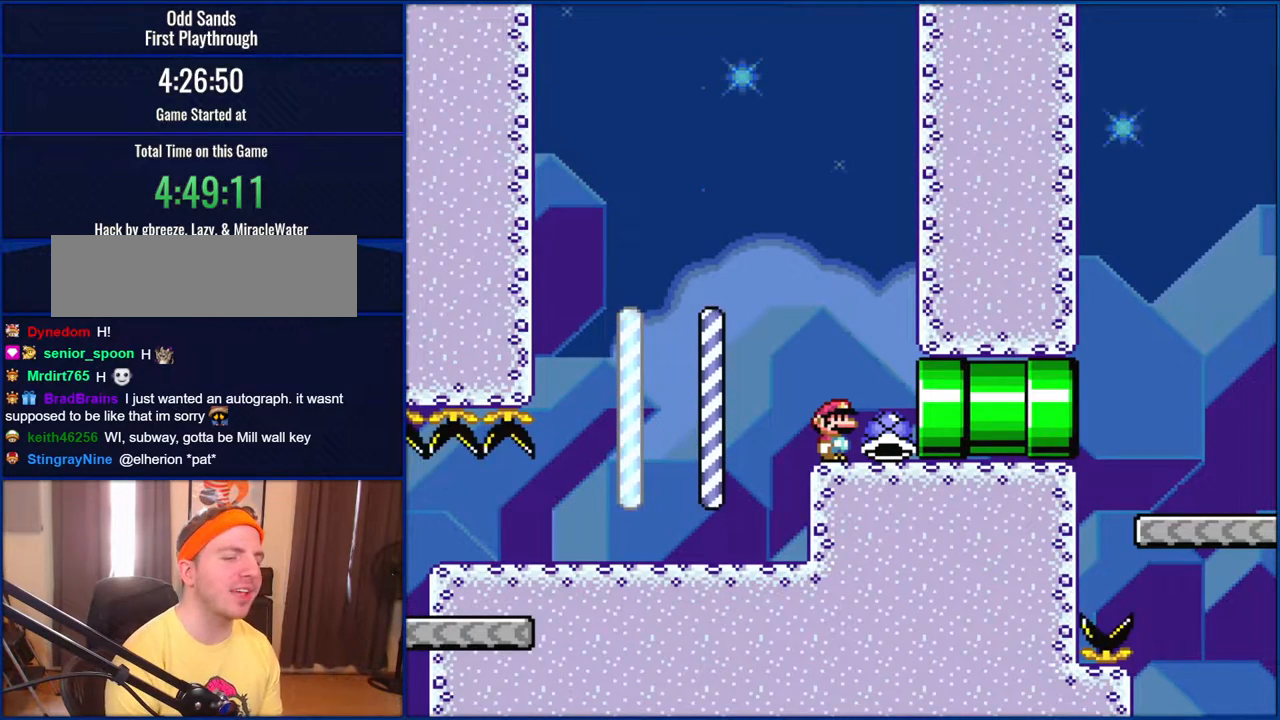
{"buttons": ["Y"], "events": []}
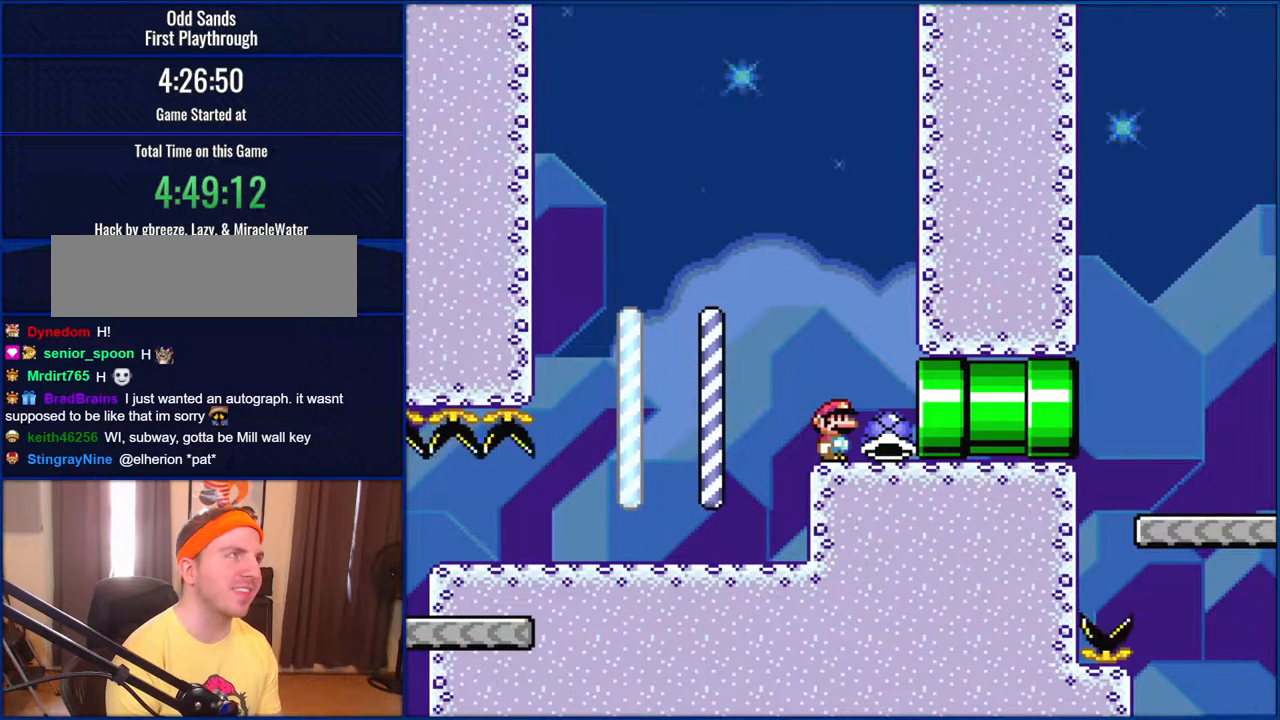
{"buttons": ["Y"], "events": []}
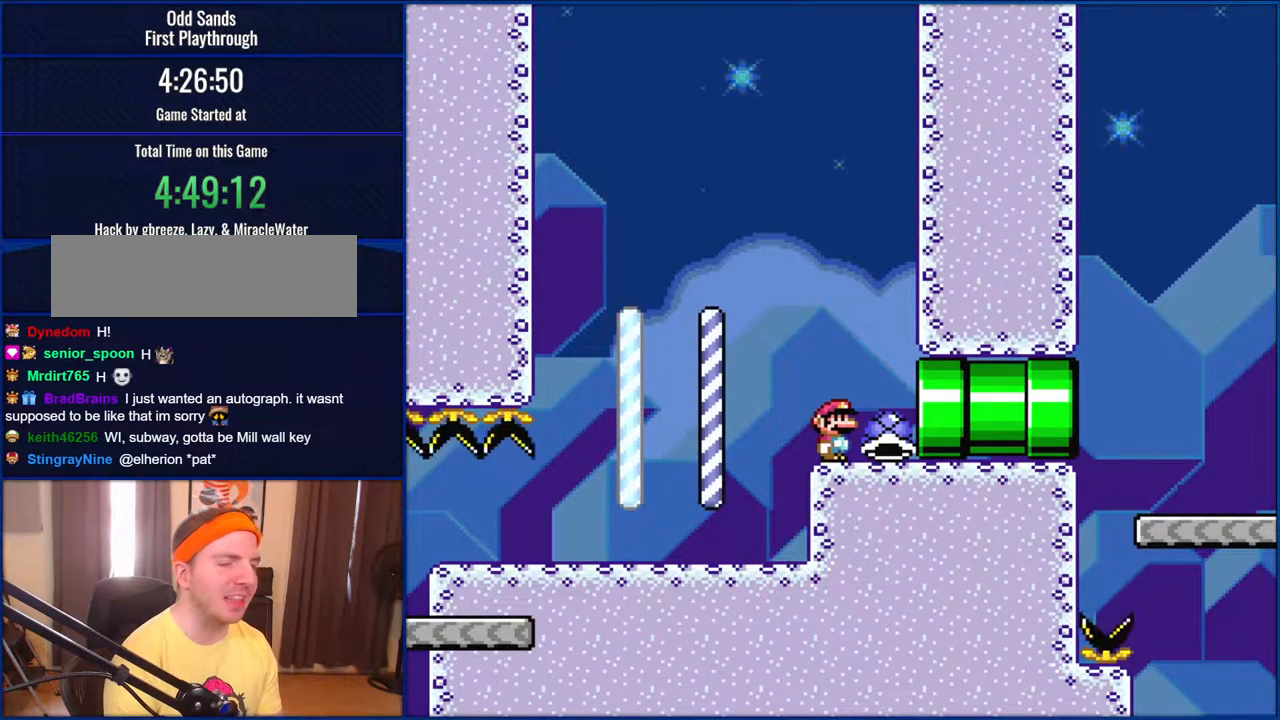
{"buttons": ["Y"], "events": []}
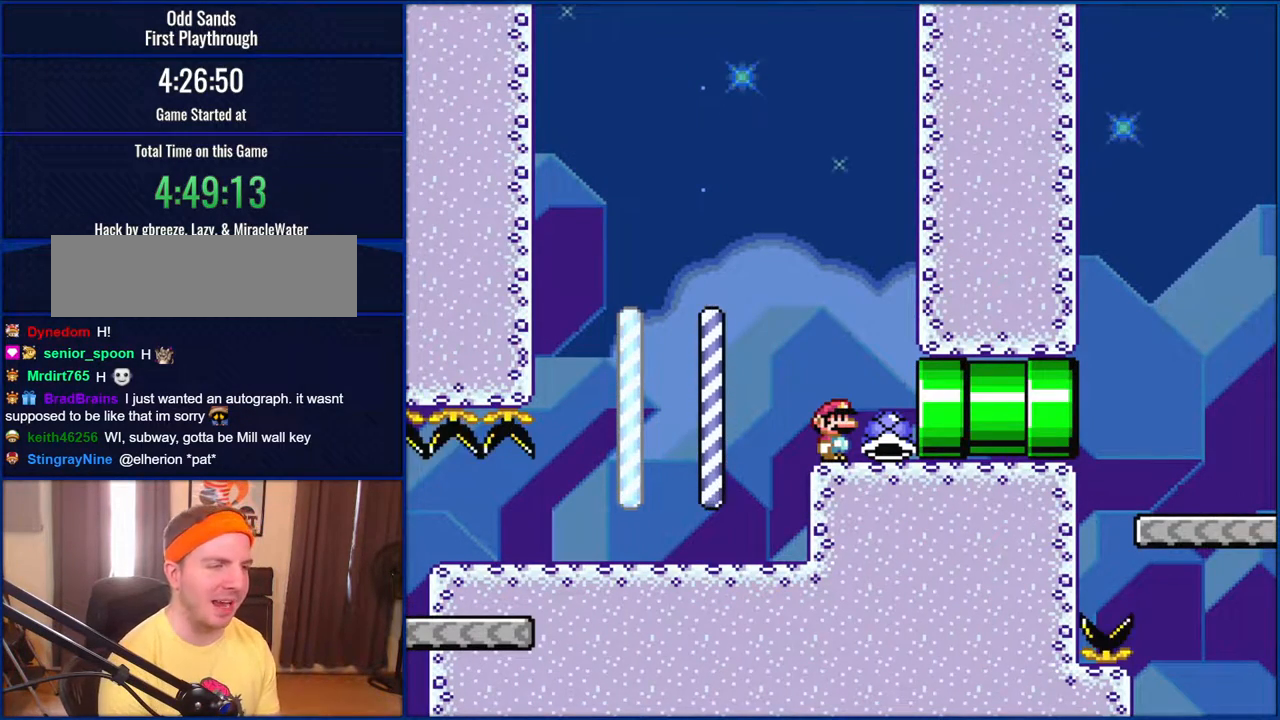
{"buttons": ["Y"], "events": []}
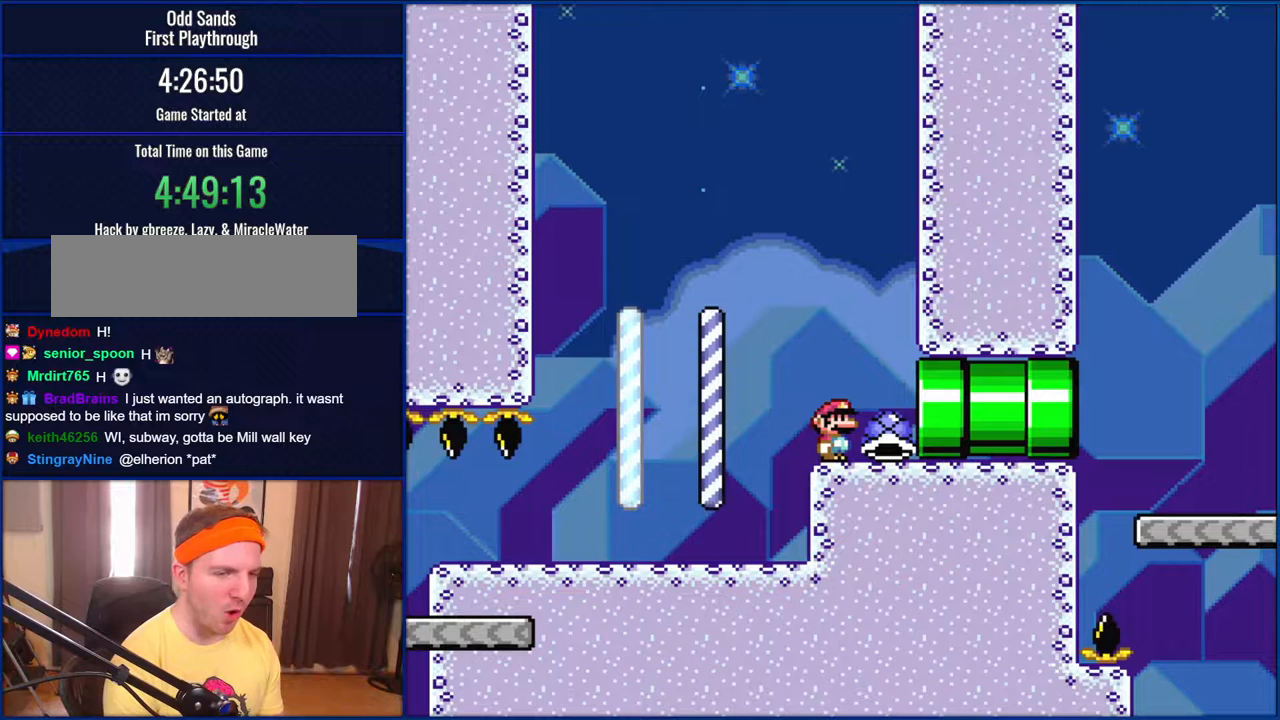
{"buttons": ["Y"], "events": []}
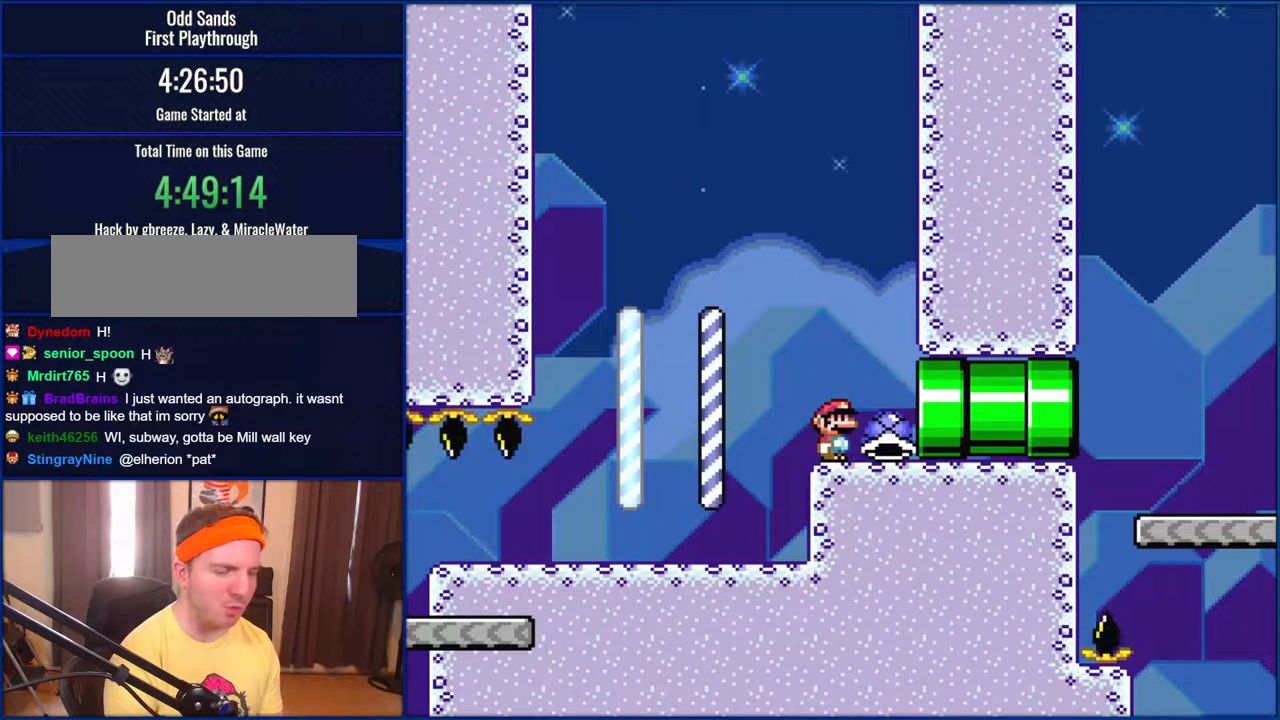
{"buttons": ["Y"], "events": []}
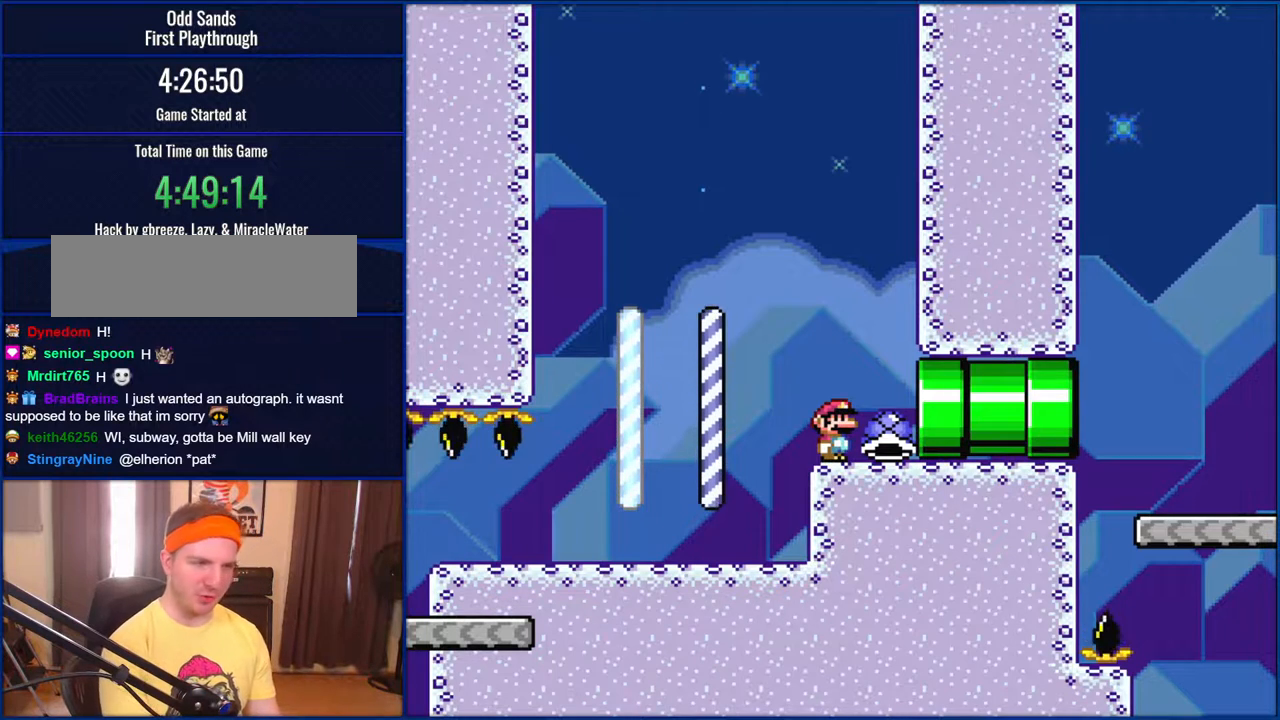
{"buttons": ["Y"], "events": []}
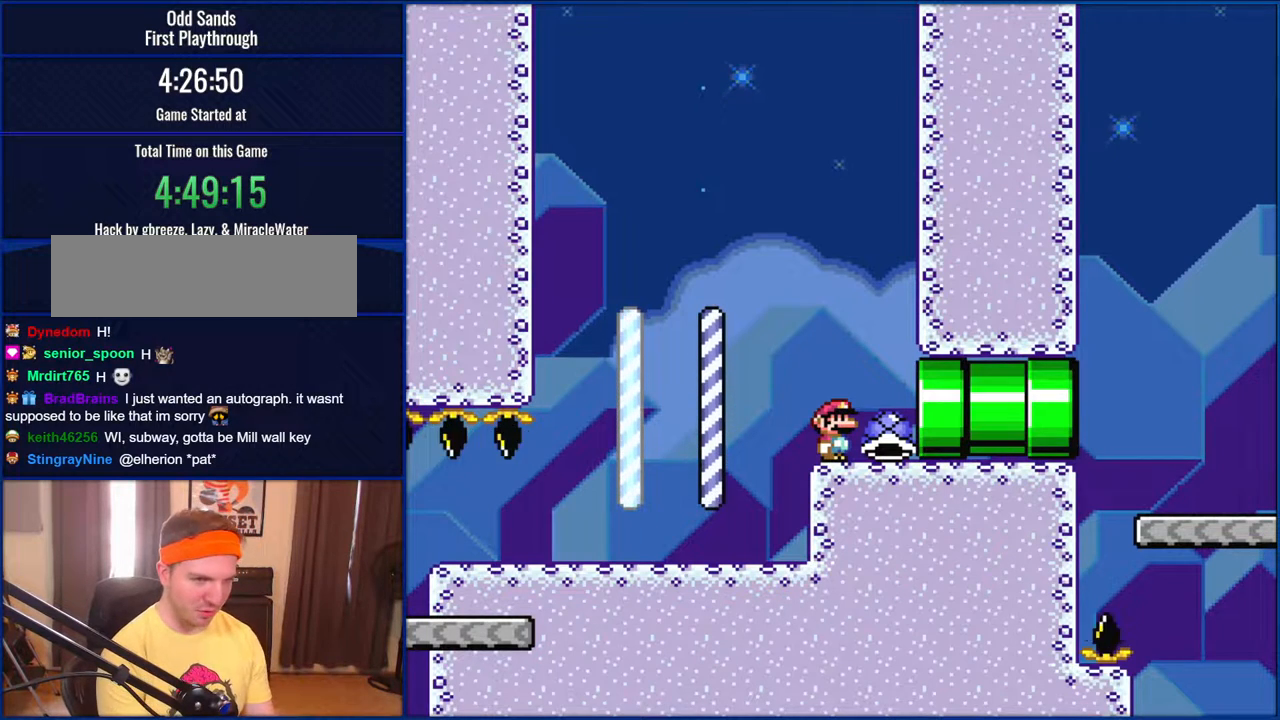
{"buttons": ["Y"], "events": []}
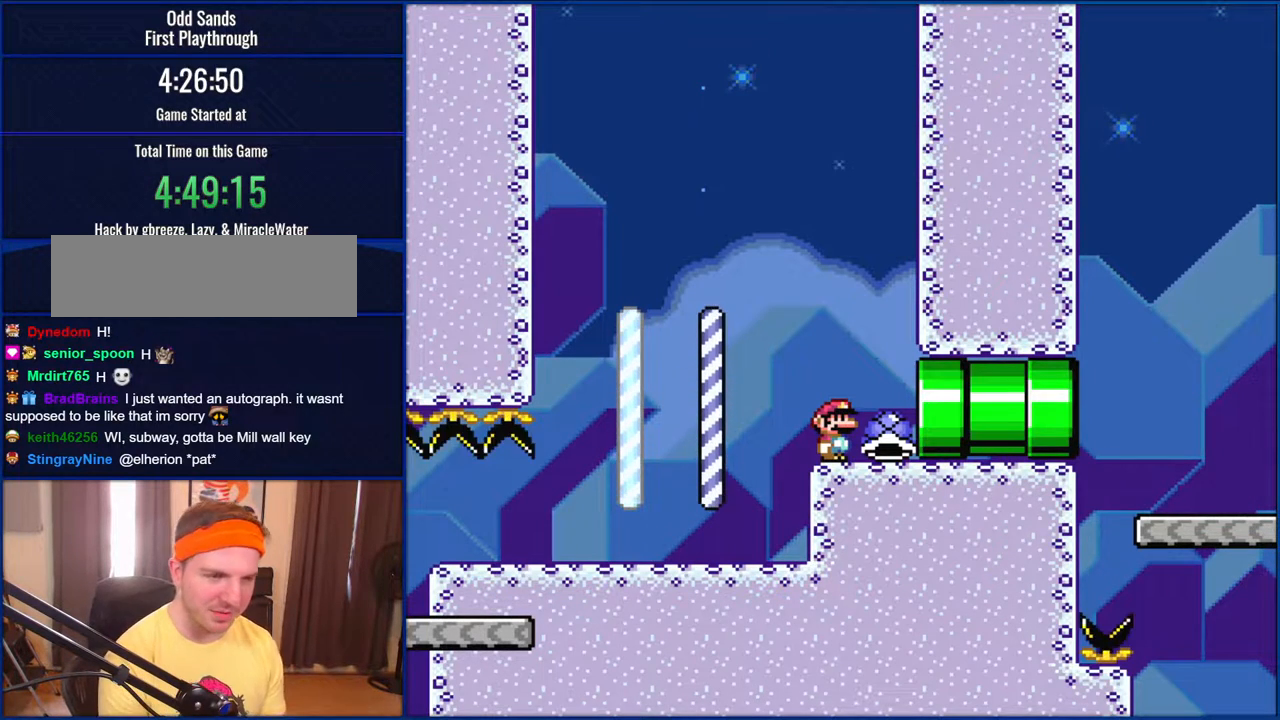
{"buttons": ["Y"], "events": []}
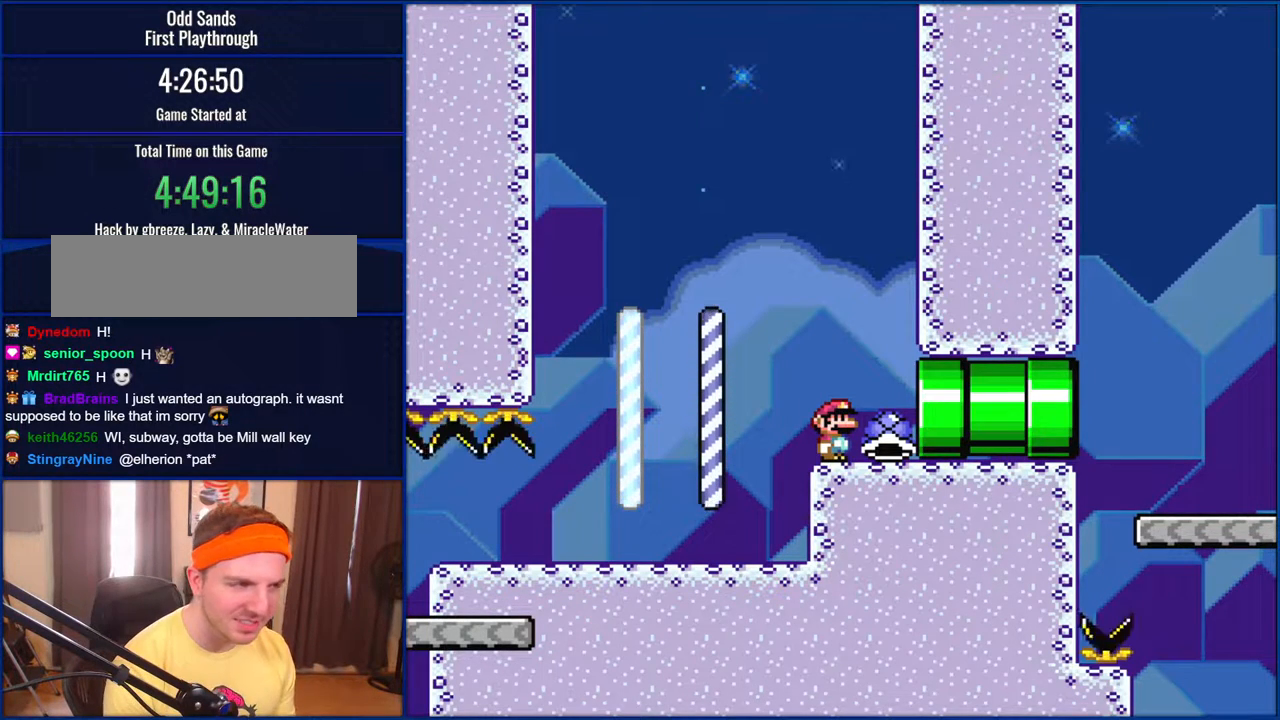
{"buttons": ["Y"], "events": []}
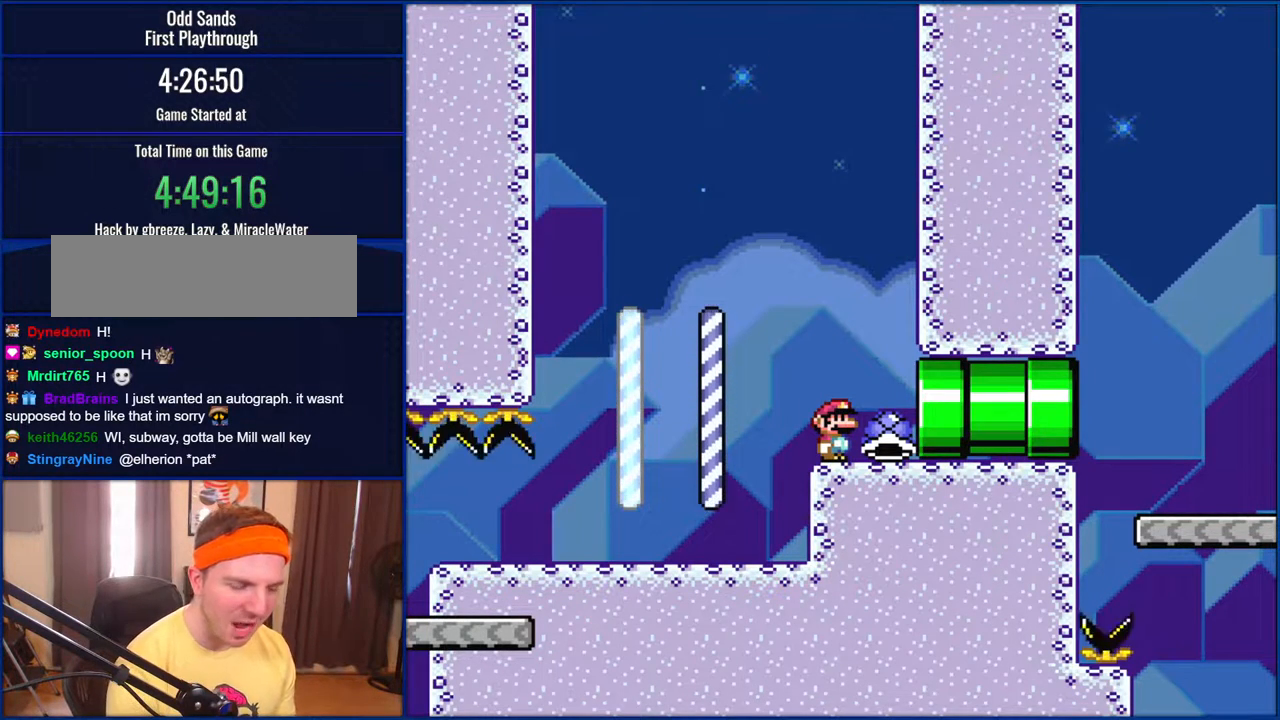
{"buttons": ["Y"], "events": []}
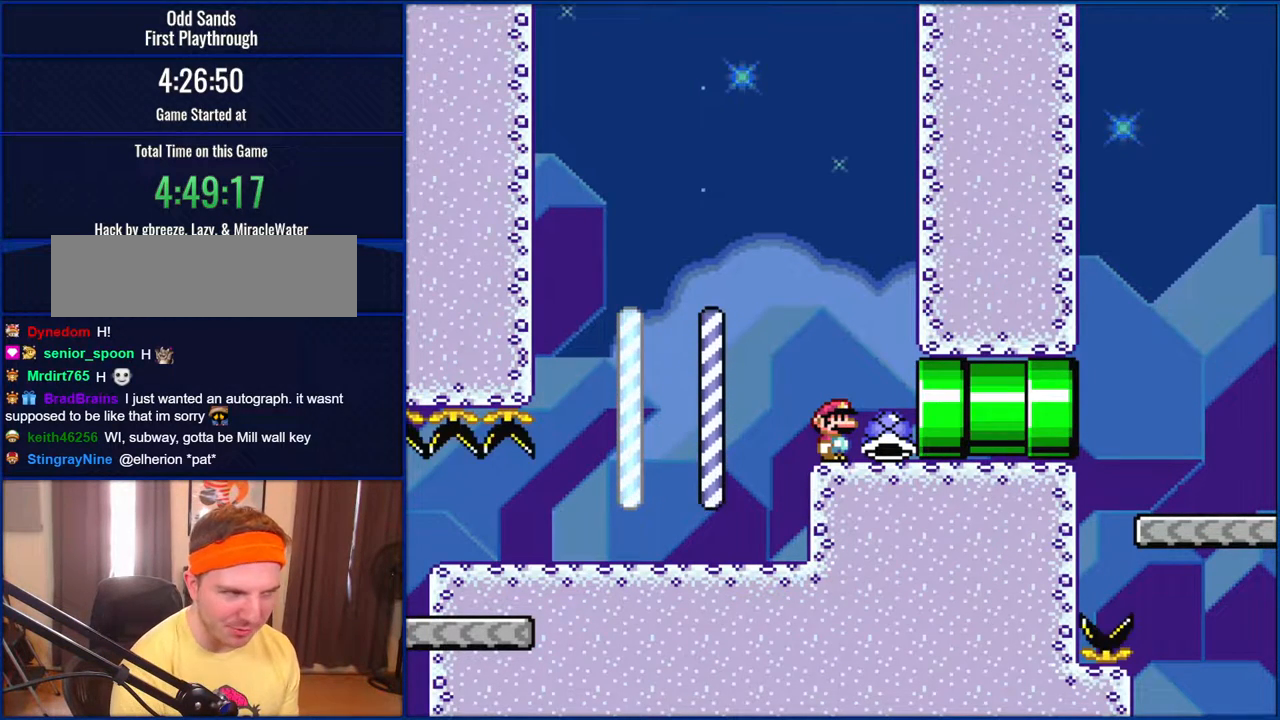
{"buttons": ["Y"], "events": []}
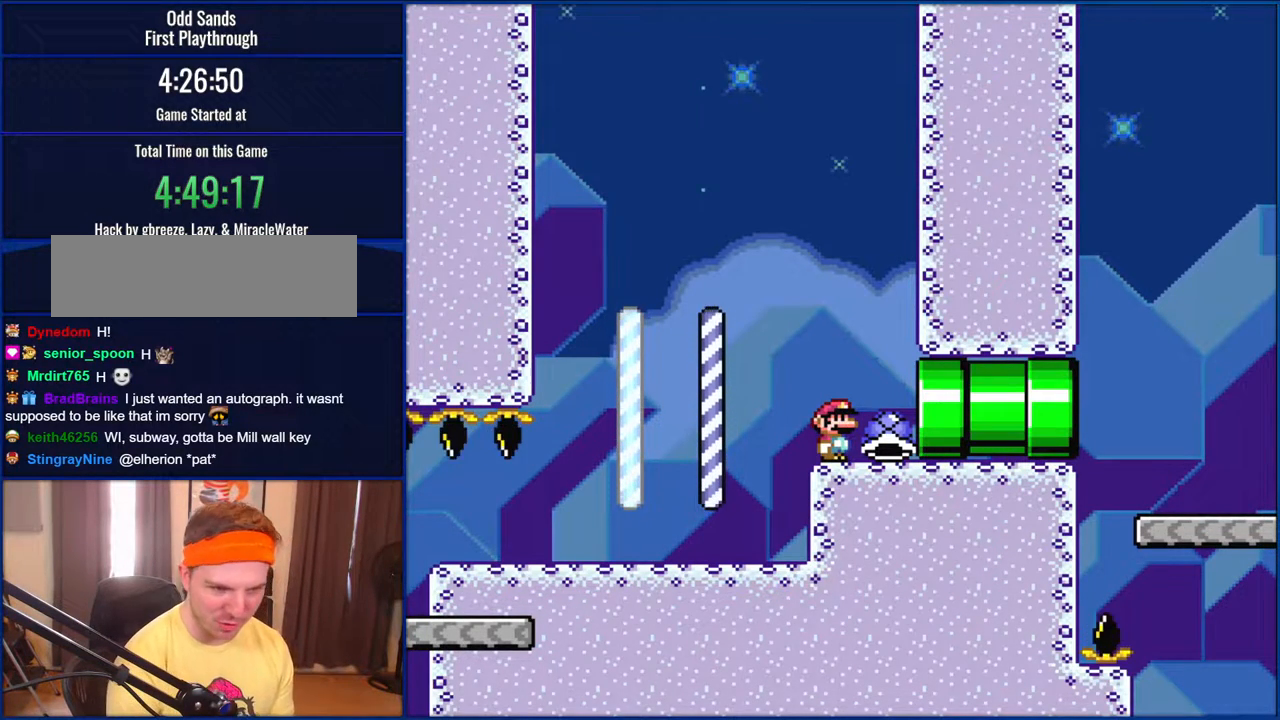
{"buttons": ["Y"], "events": []}
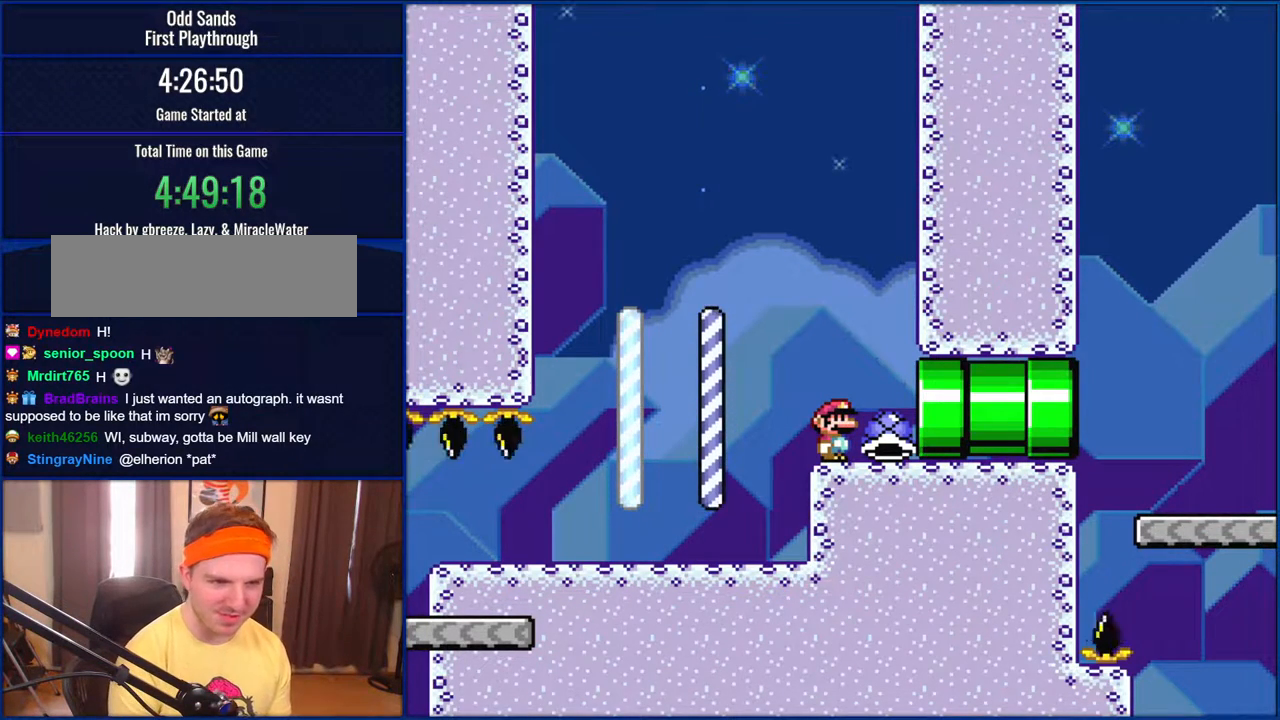
{"buttons": ["Y"], "events": []}
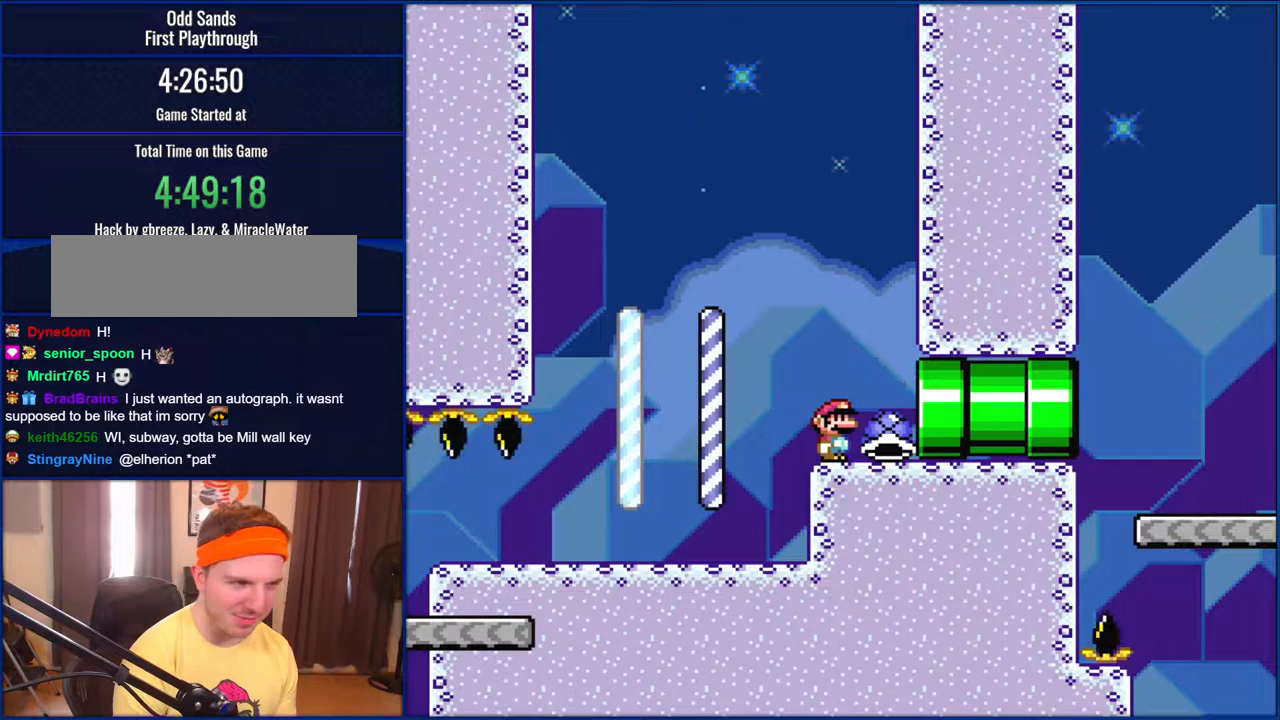
{"buttons": ["Y"], "events": []}
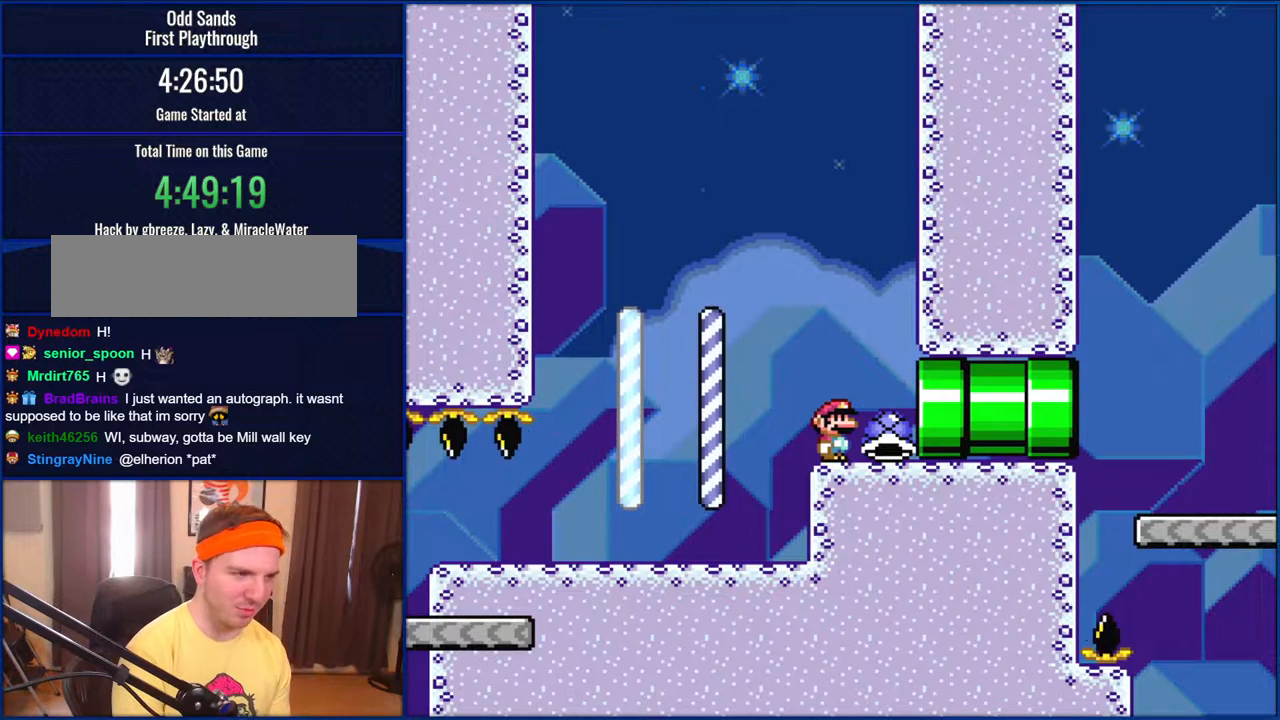
{"buttons": ["Y"], "events": []}
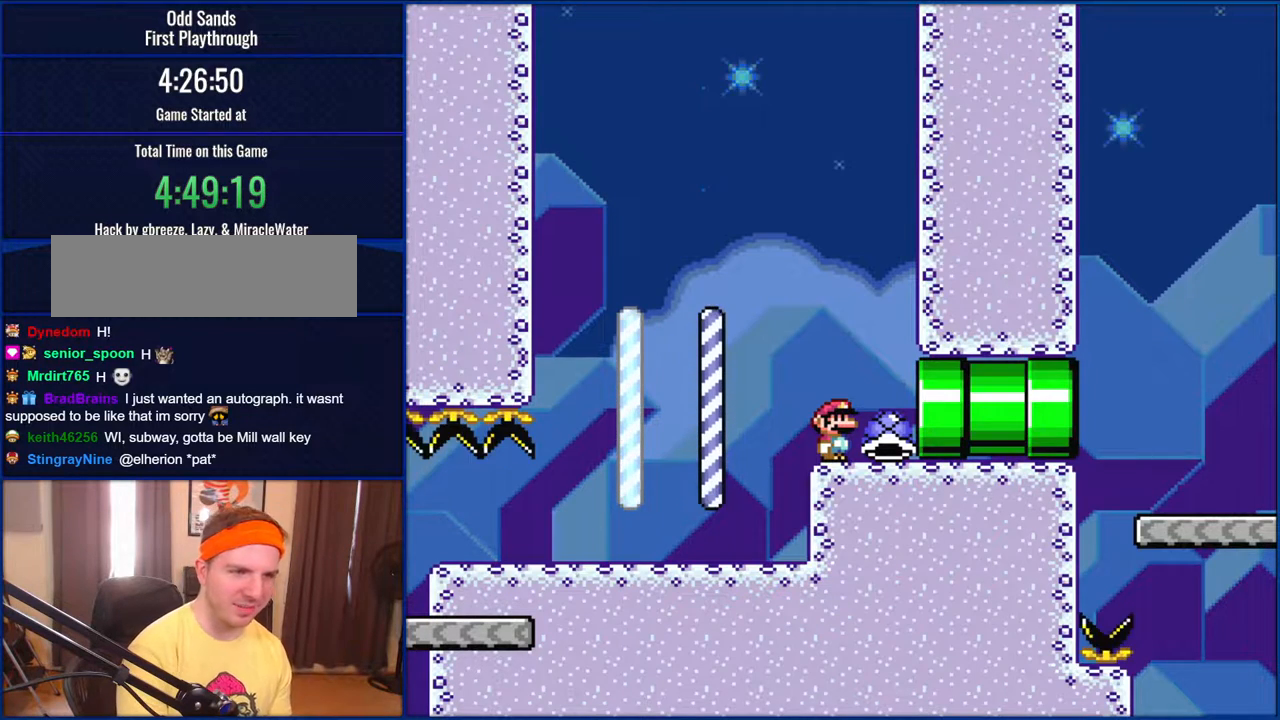
{"buttons": ["Y"], "events": []}
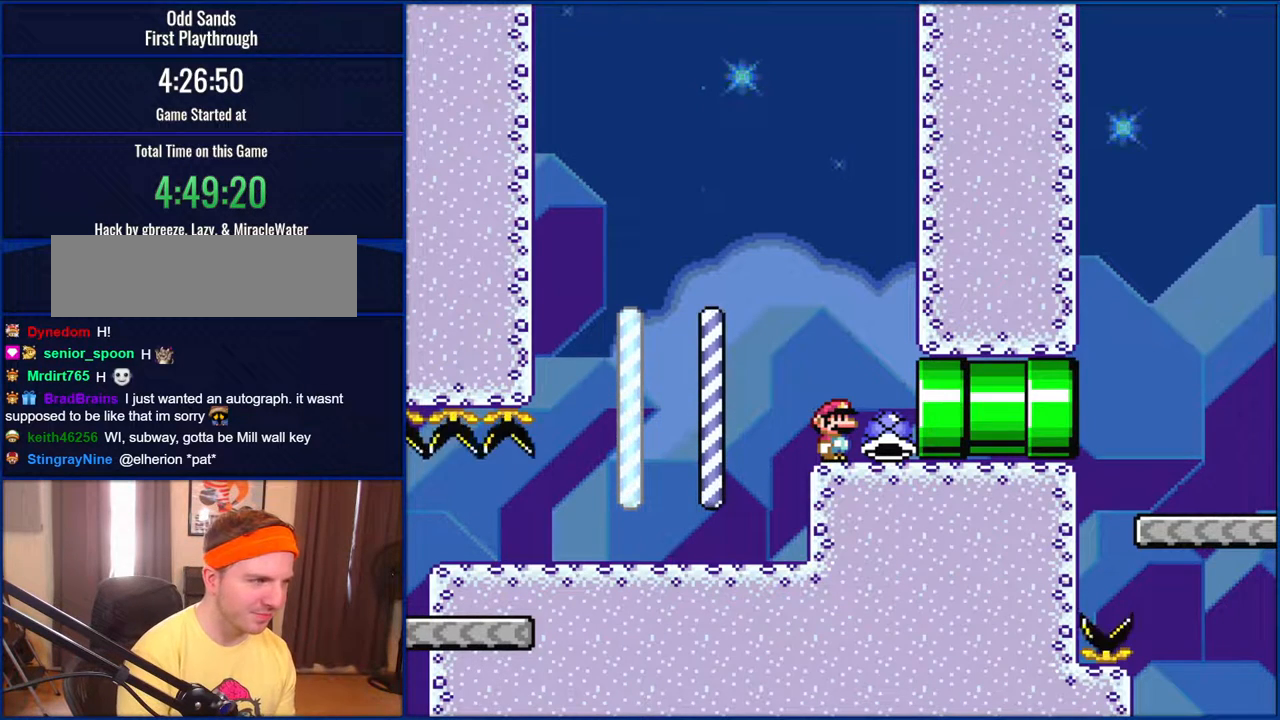
{"buttons": ["Y"], "events": []}
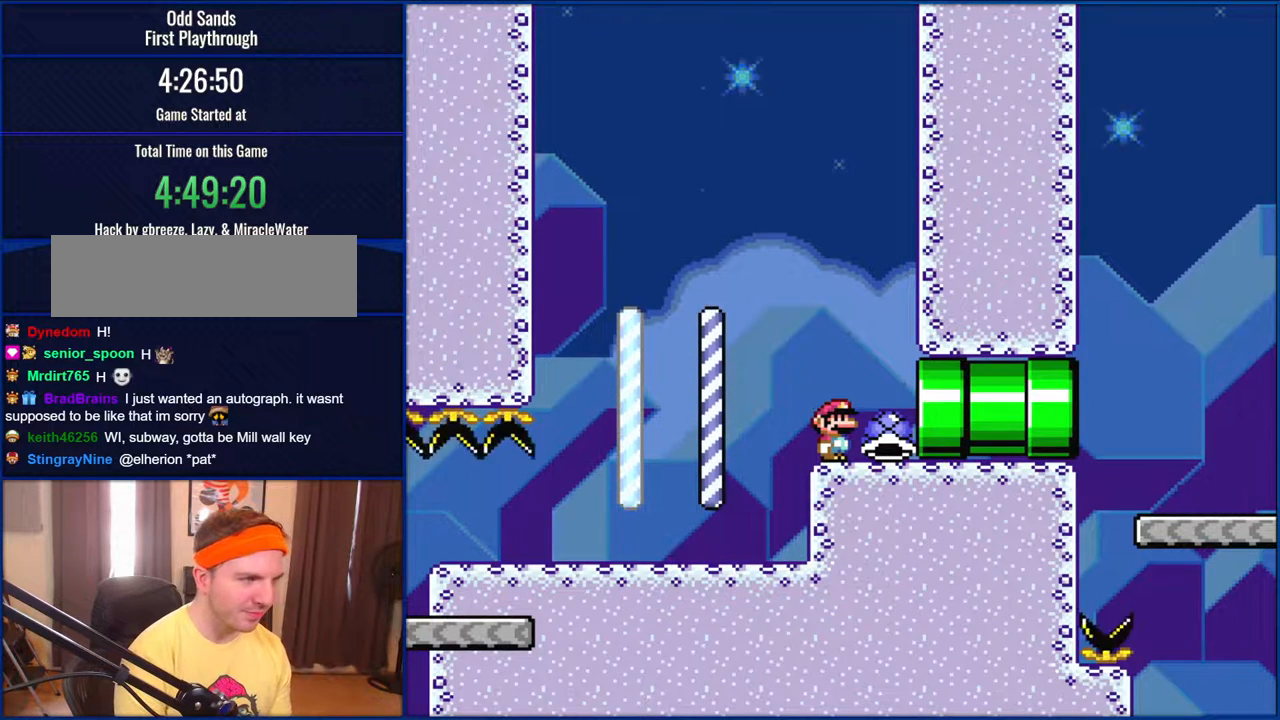
{"buttons": ["Y"], "events": []}
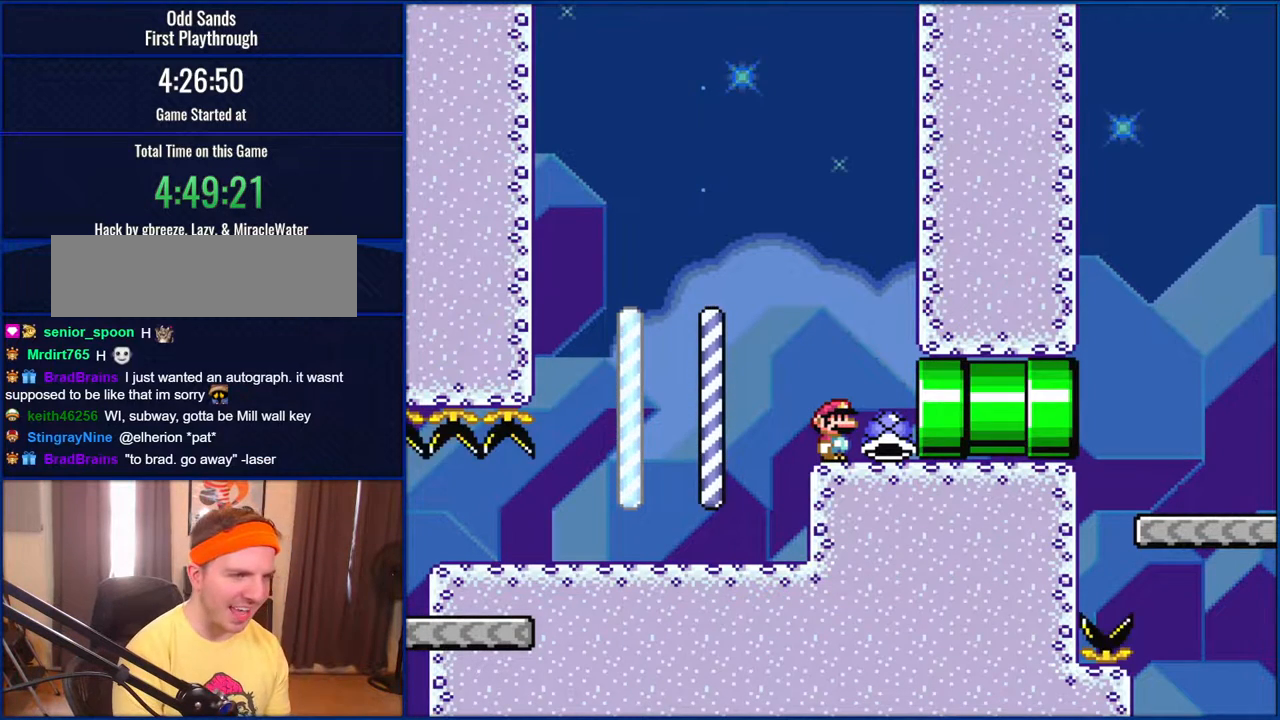
{"buttons": ["Y"], "events": []}
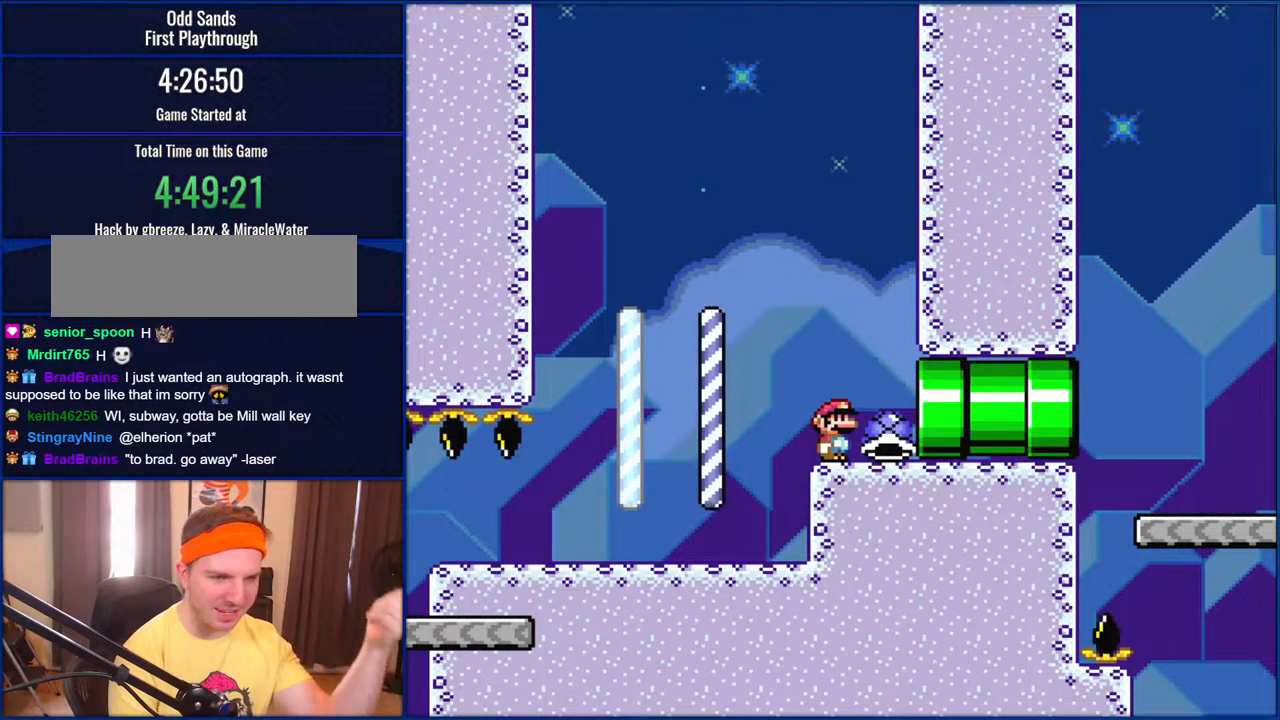
{"buttons": ["Y"], "events": []}
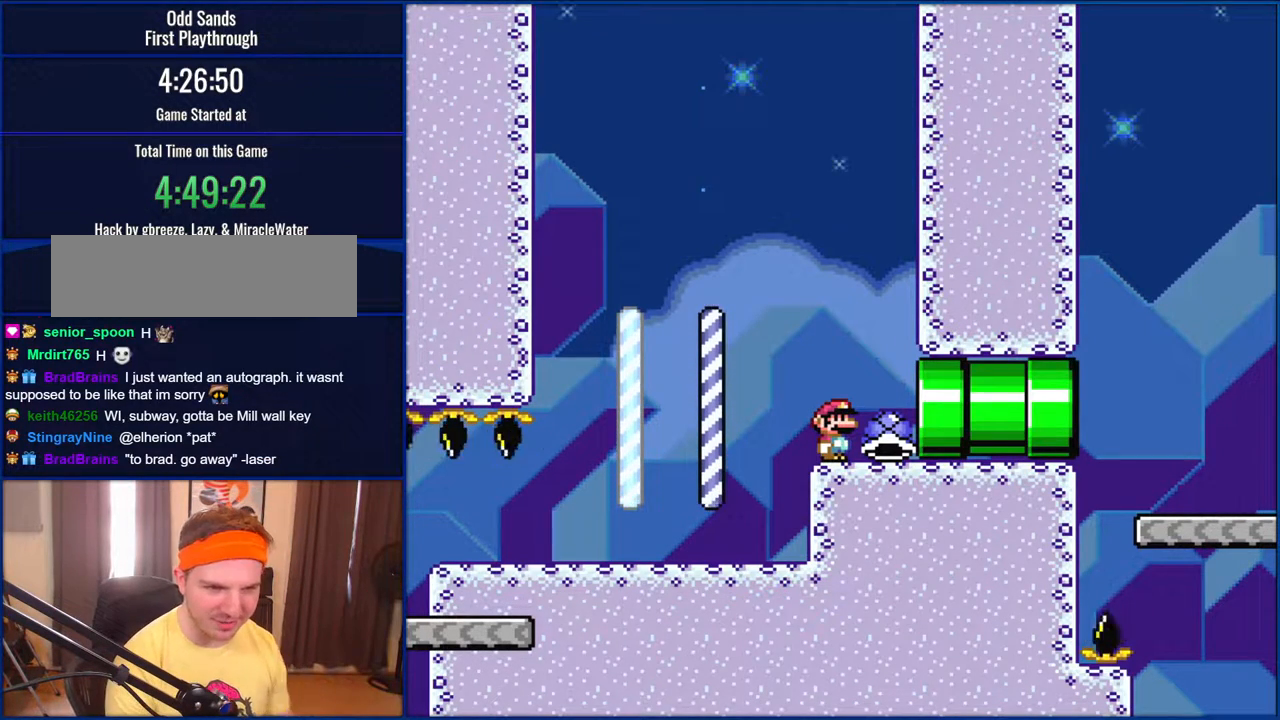
{"buttons": ["Y"], "events": []}
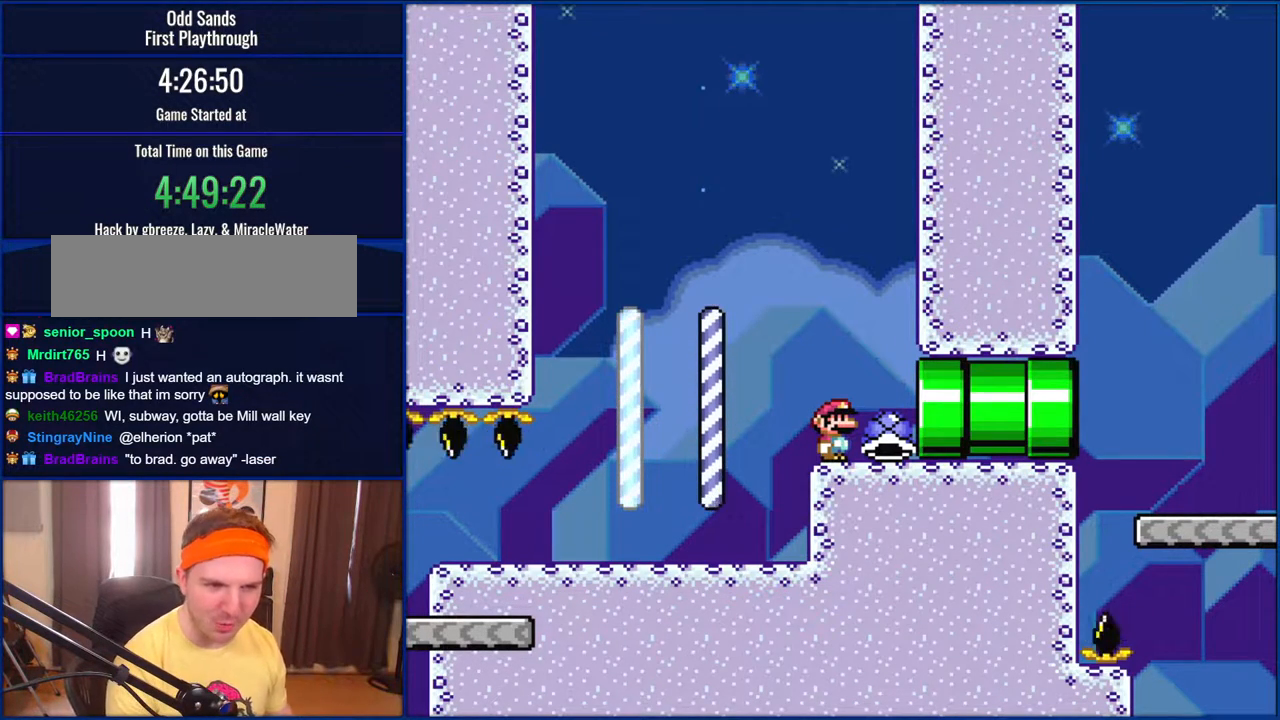
{"buttons": ["Y"], "events": []}